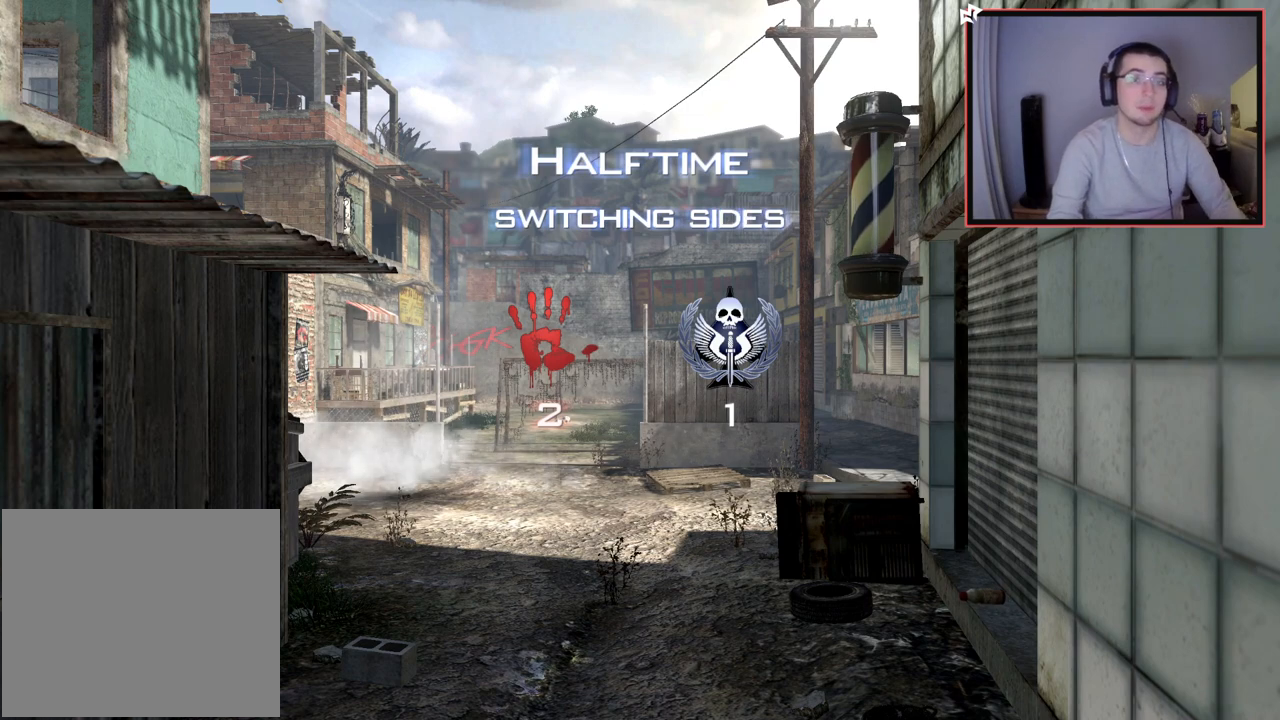
Gameplay with a controller (PlayStation layout); each line is a JSON object with the inputs held at the frame after it. "events" lists button and stick changes between this image and that frame as [ms after this image, input, new state], when the widget could be followed in between.
{"buttons": [], "left_stick": "center", "right_stick": "center", "events": [[384, "left_stick", "up-right"], [434, "left_stick", "center"]]}
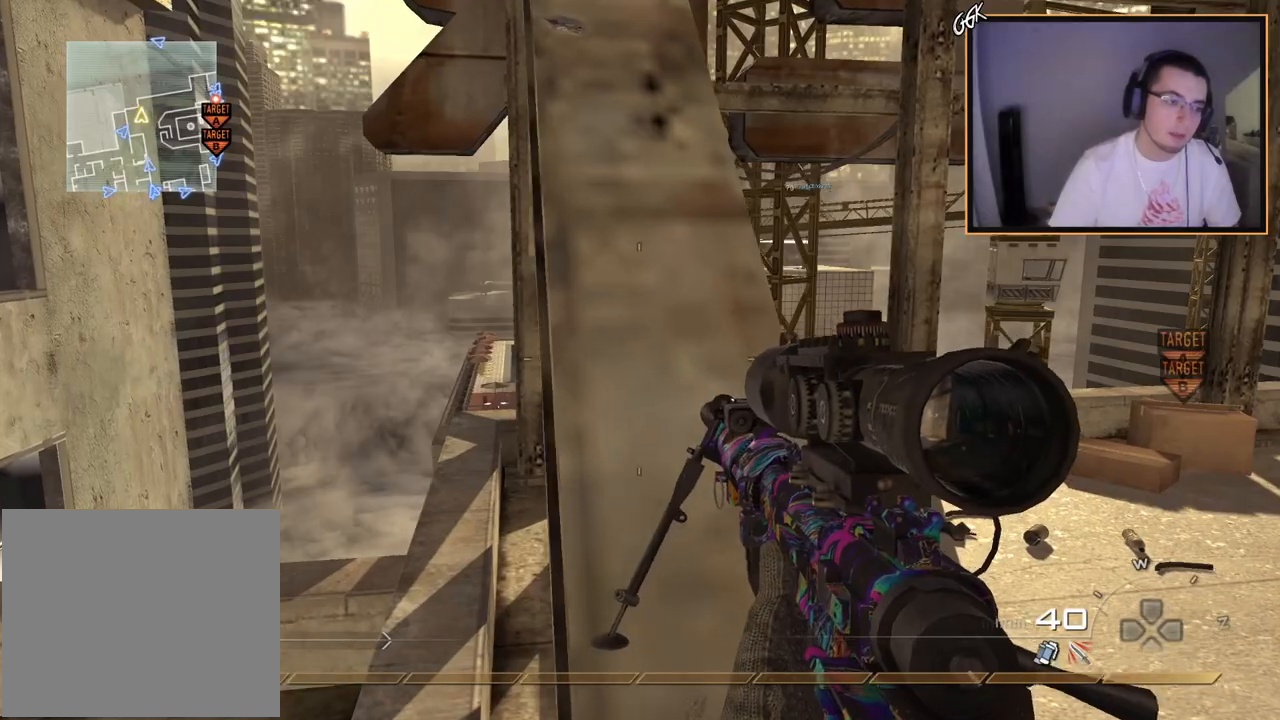
{"buttons": ["L3"], "left_stick": "up", "right_stick": "center", "events": [[100, "CROSS", "down"], [183, "left_stick", "up"], [233, "CROSS", "up"], [267, "L3", "down"]]}
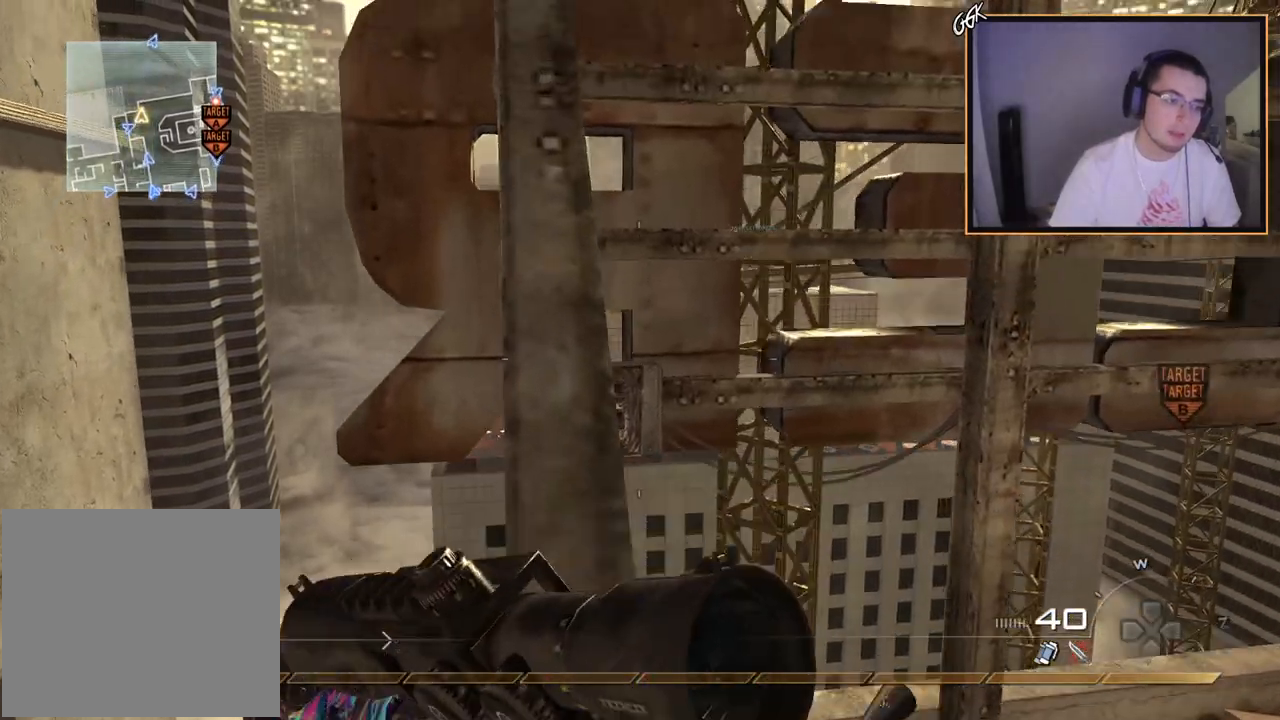
{"buttons": [], "left_stick": "up", "right_stick": "center", "events": [[67, "TRIANGLE", "down"], [117, "L3", "up"], [117, "TRIANGLE", "up"], [150, "left_stick", "up-left"], [200, "TRIANGLE", "down"], [267, "TRIANGLE", "up"], [334, "left_stick", "up"]]}
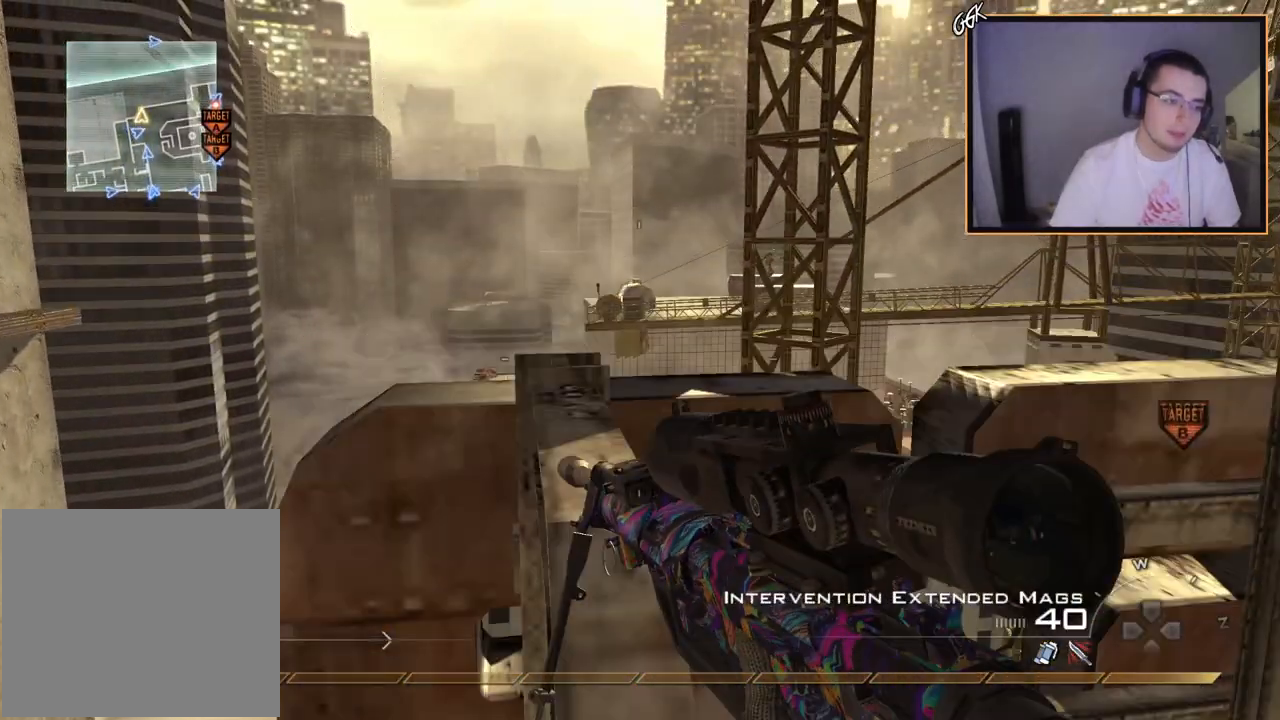
{"buttons": [], "left_stick": "center", "right_stick": "center", "events": [[33, "CIRCLE", "down"], [133, "CIRCLE", "up"], [217, "right_stick", "right"], [317, "CROSS", "down"], [317, "left_stick", "center"], [417, "CROSS", "up"], [500, "right_stick", "center"]]}
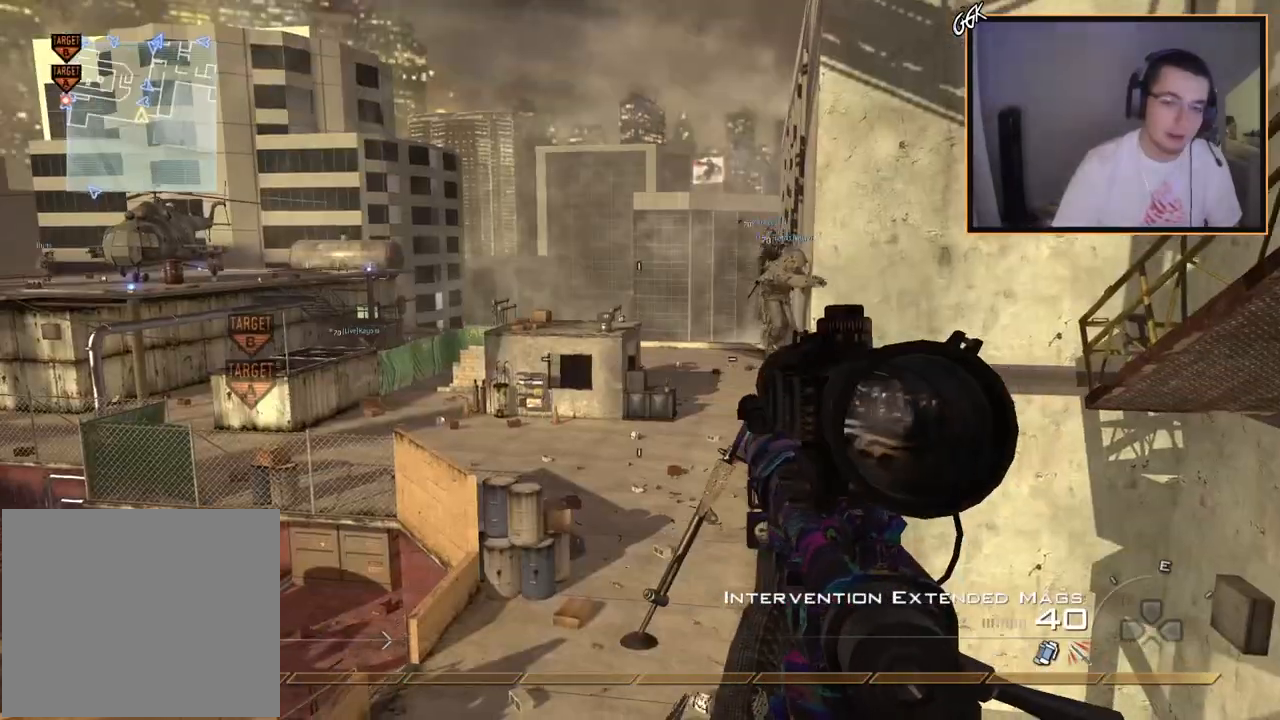
{"buttons": [], "left_stick": "center", "right_stick": "center", "events": [[167, "right_stick", "right"], [251, "right_stick", "center"], [384, "right_stick", "left"], [484, "right_stick", "center"]]}
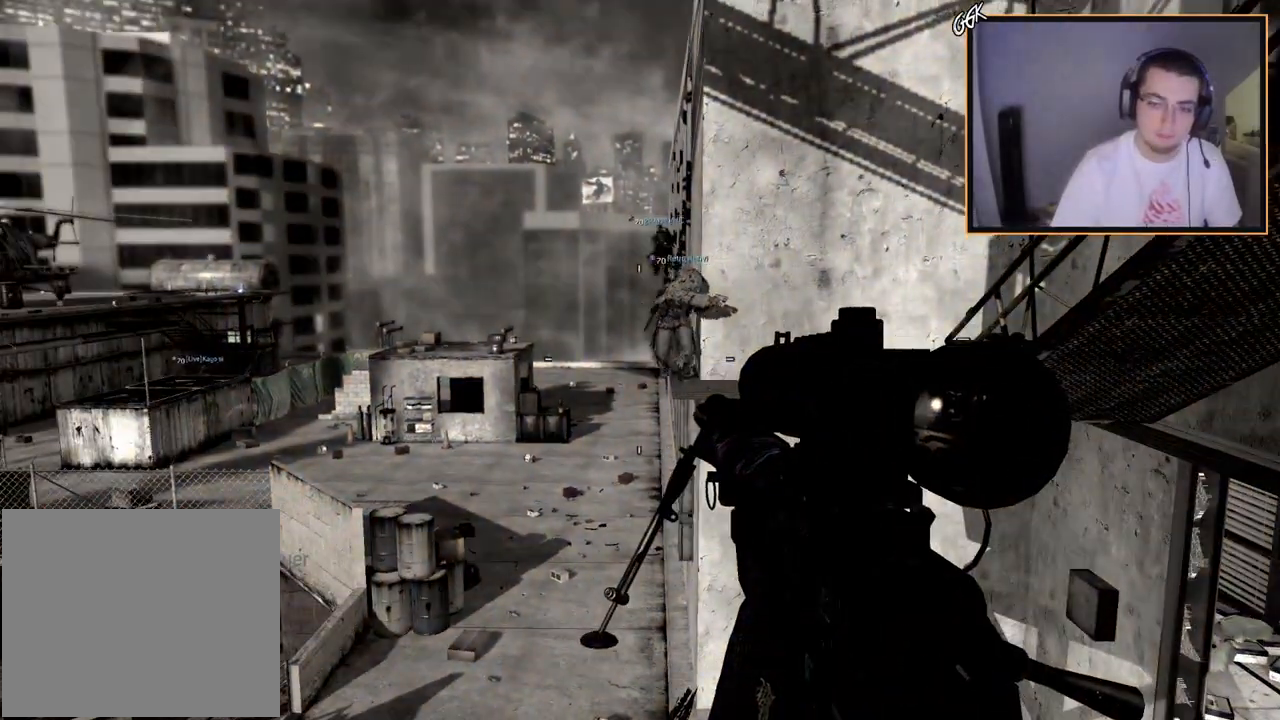
{"buttons": [], "left_stick": "center", "right_stick": "center", "events": []}
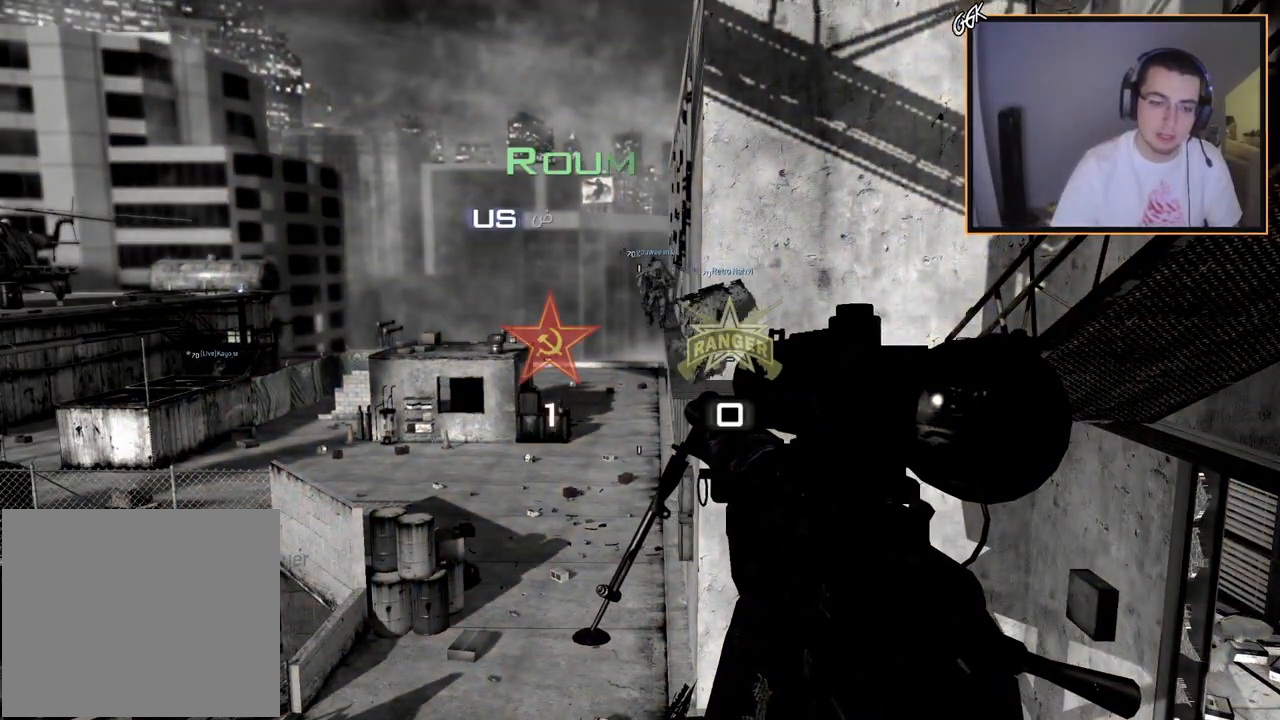
{"buttons": [], "left_stick": "center", "right_stick": "center", "events": []}
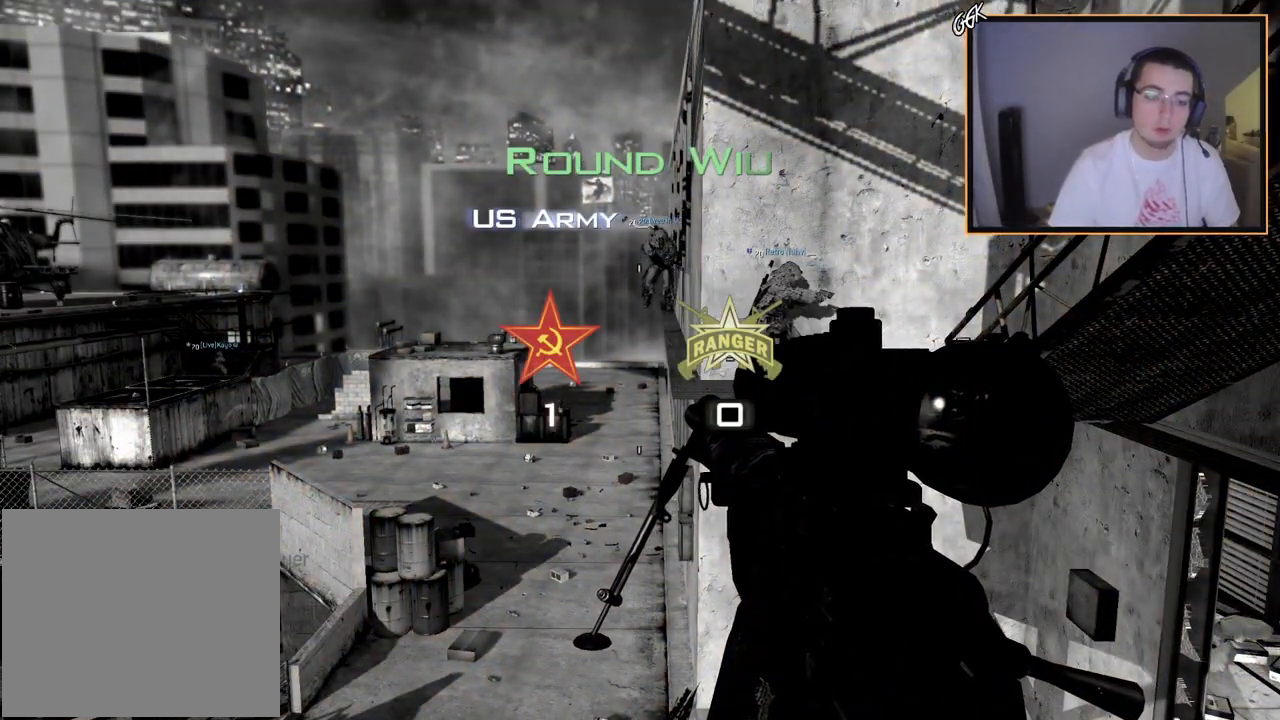
{"buttons": ["SELECT"], "left_stick": "center", "right_stick": "center", "events": [[317, "SELECT", "down"]]}
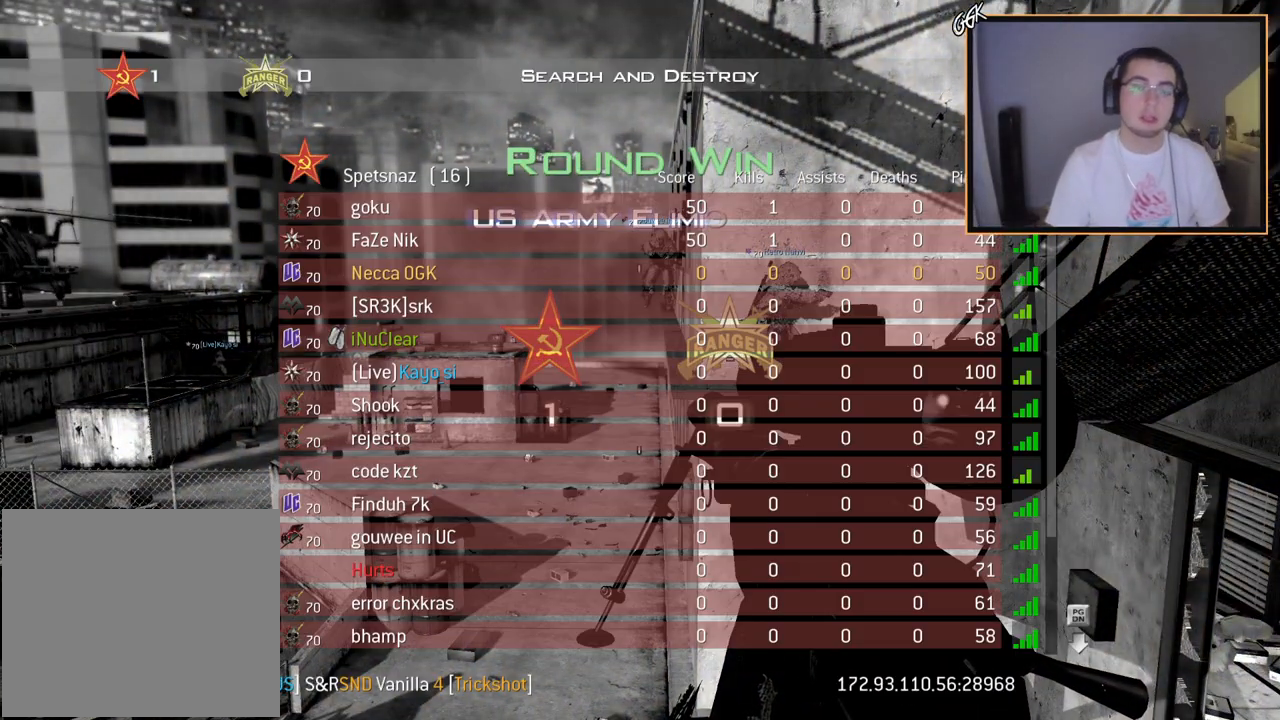
{"buttons": ["SELECT"], "left_stick": "center", "right_stick": "center", "events": []}
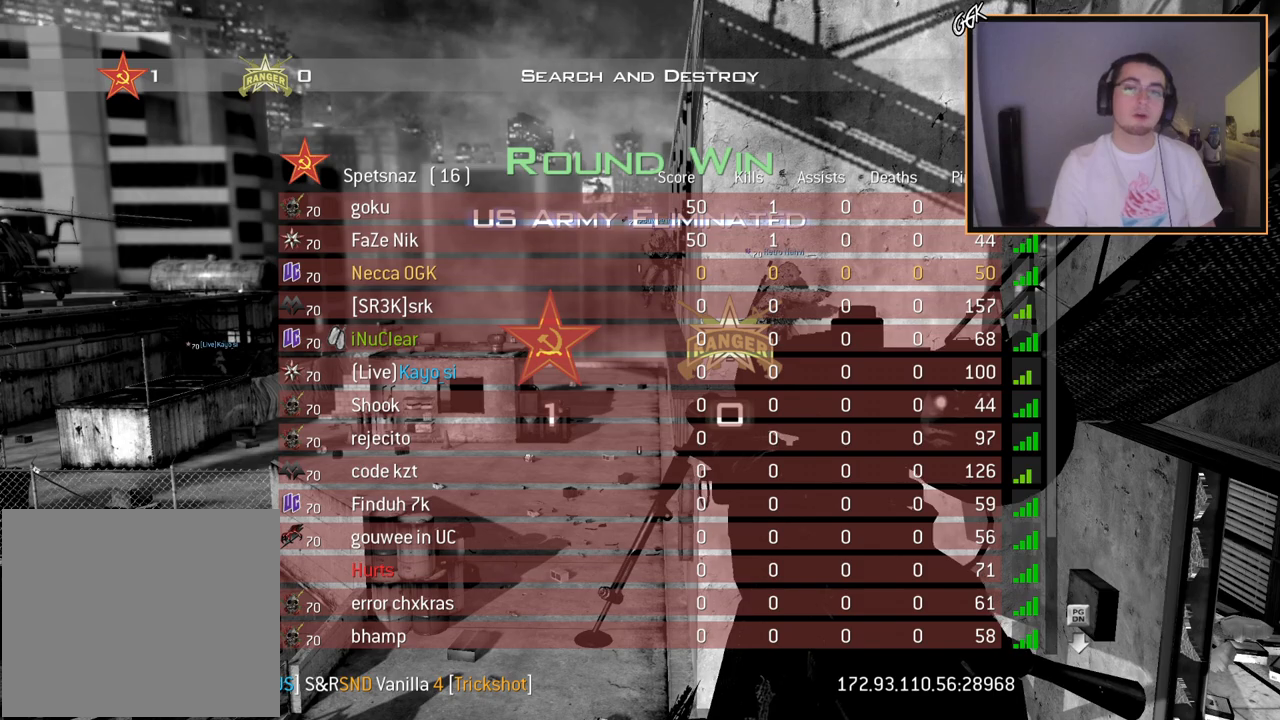
{"buttons": [], "left_stick": "center", "right_stick": "center", "events": [[300, "SELECT", "up"]]}